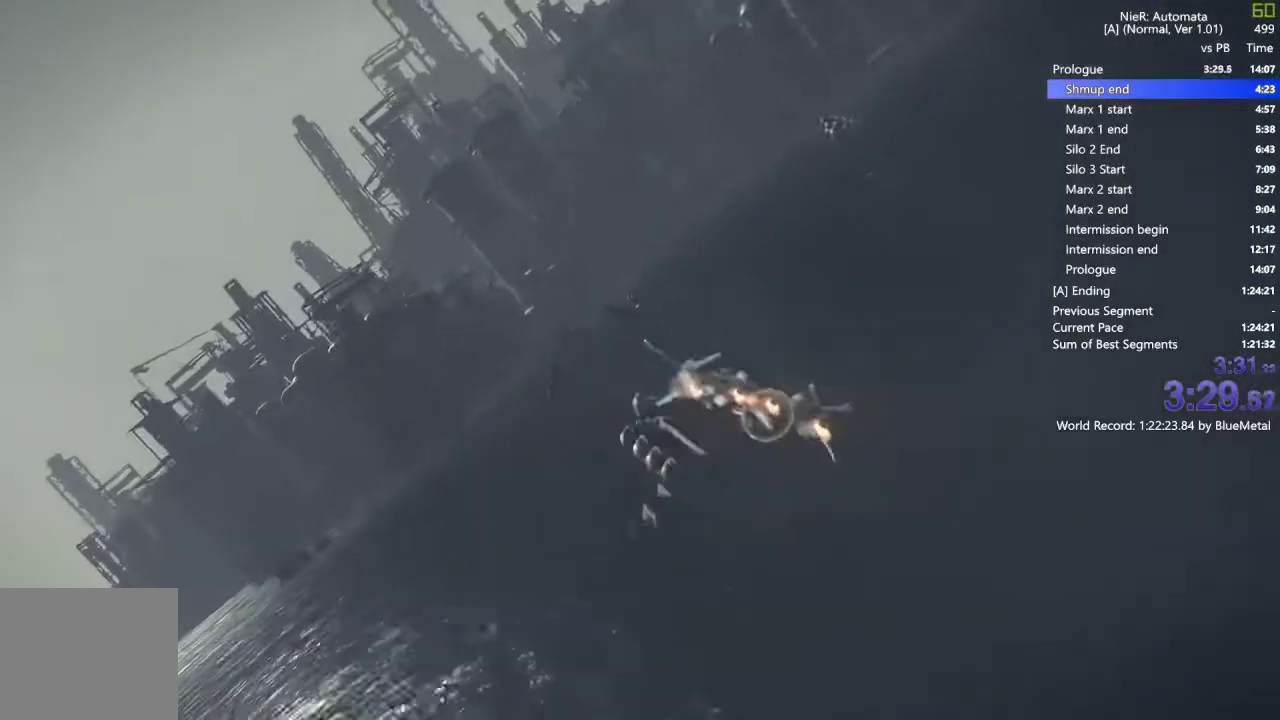
Gameplay with a controller (PlayStation layout); each line is a JSON object with the inputs held at the frame after it. "events" lists button and stick changes between this image and that frame as [ms after this image, input, new state], when the widget could be followed in between.
{"buttons": [], "left_stick": "center", "right_stick": "center", "events": [[233, "left_stick", "center"]]}
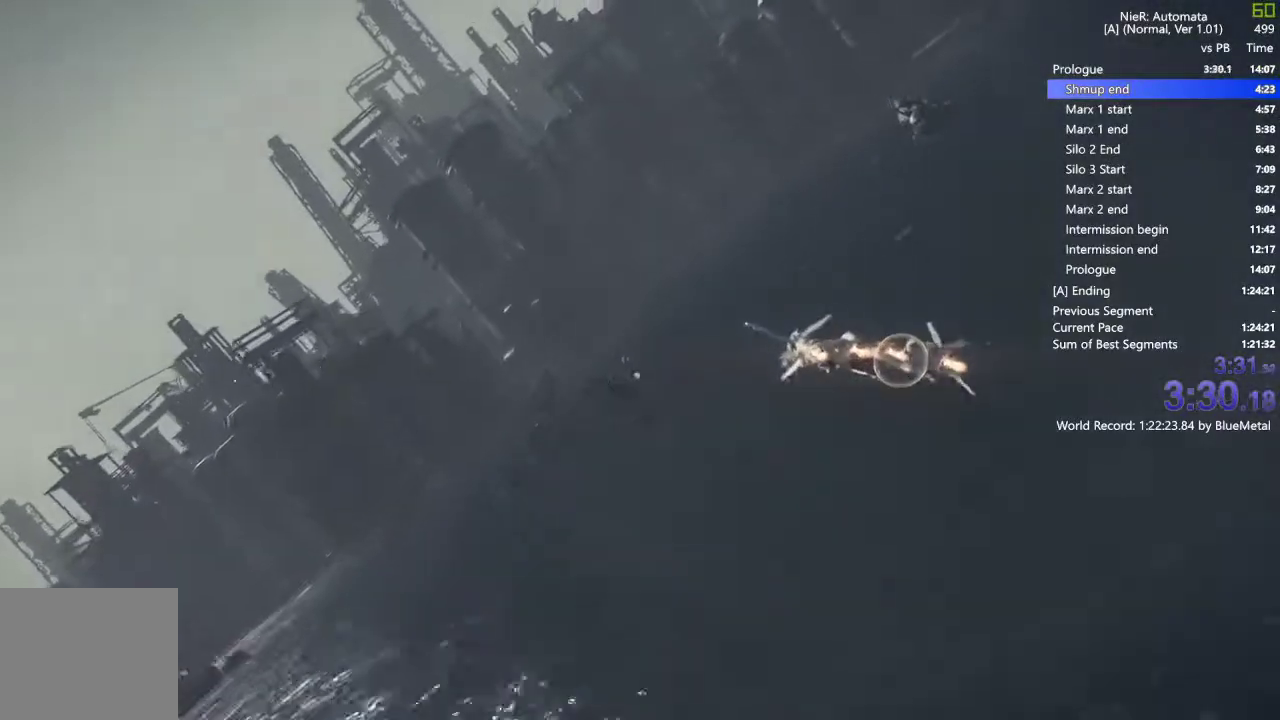
{"buttons": [], "left_stick": "center", "right_stick": "center", "events": [[217, "left_stick", "up-right"], [467, "left_stick", "center"]]}
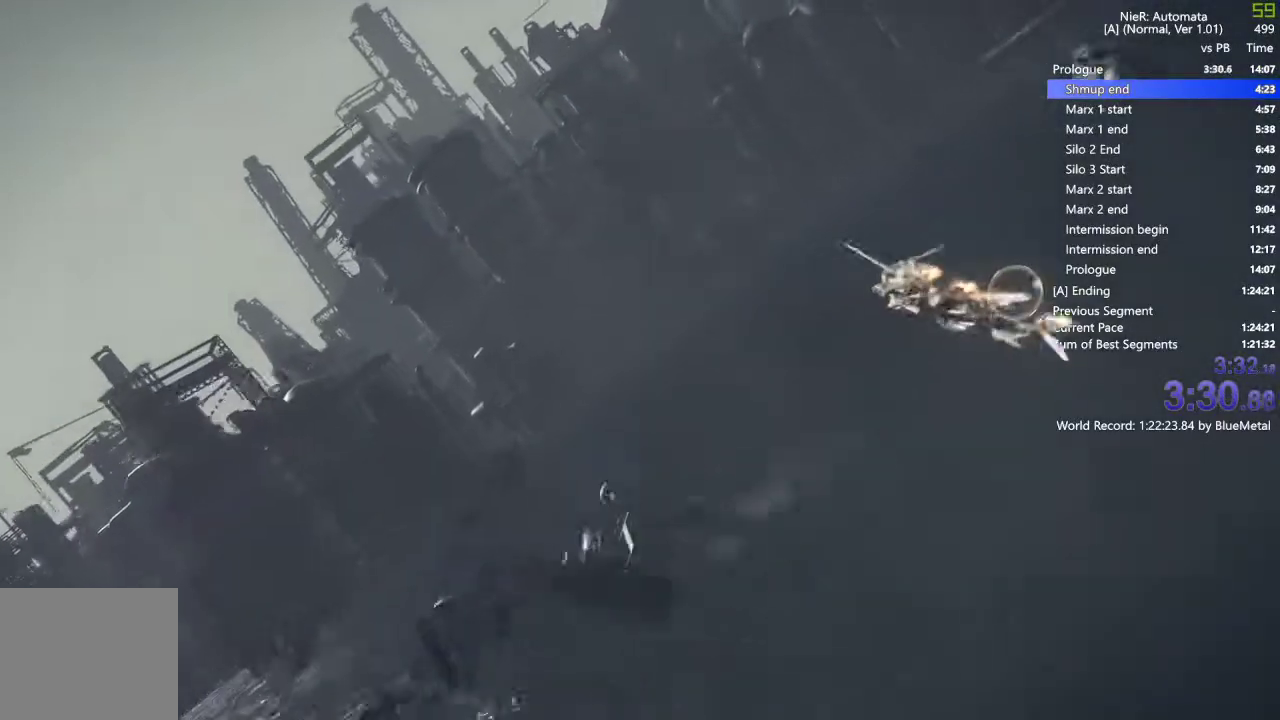
{"buttons": [], "left_stick": "center", "right_stick": "center", "events": []}
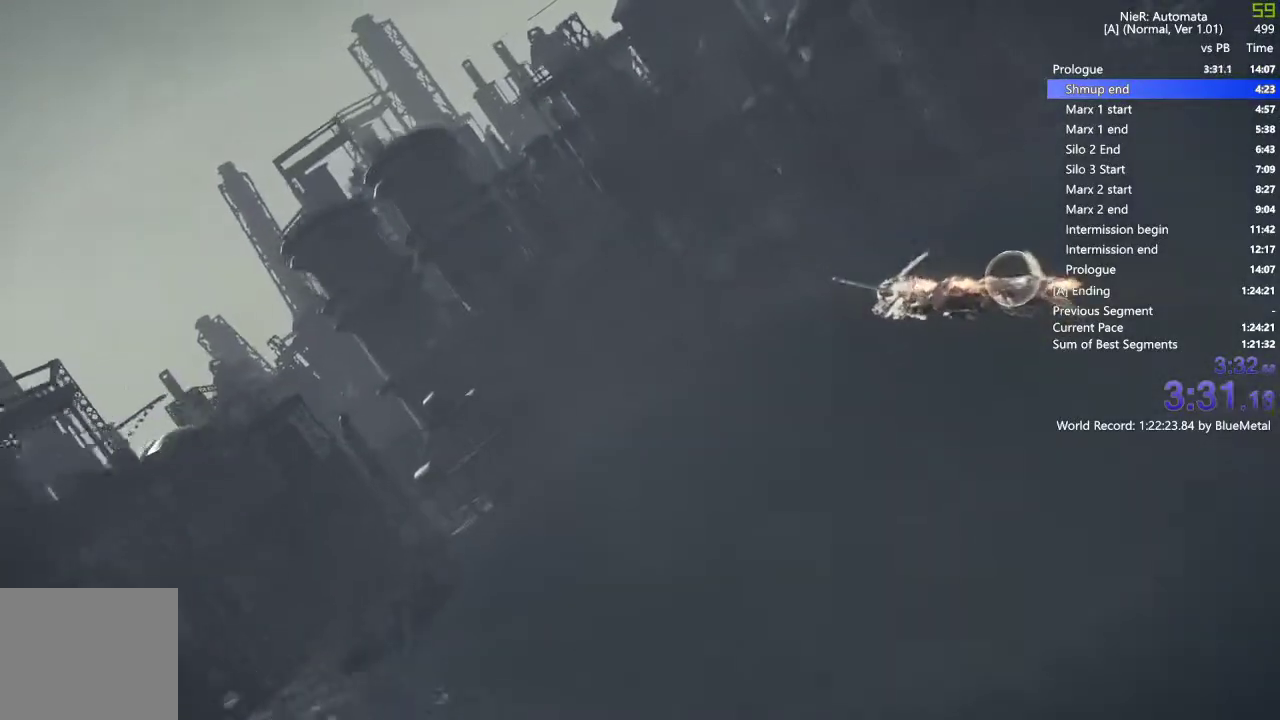
{"buttons": [], "left_stick": "center", "right_stick": "center", "events": []}
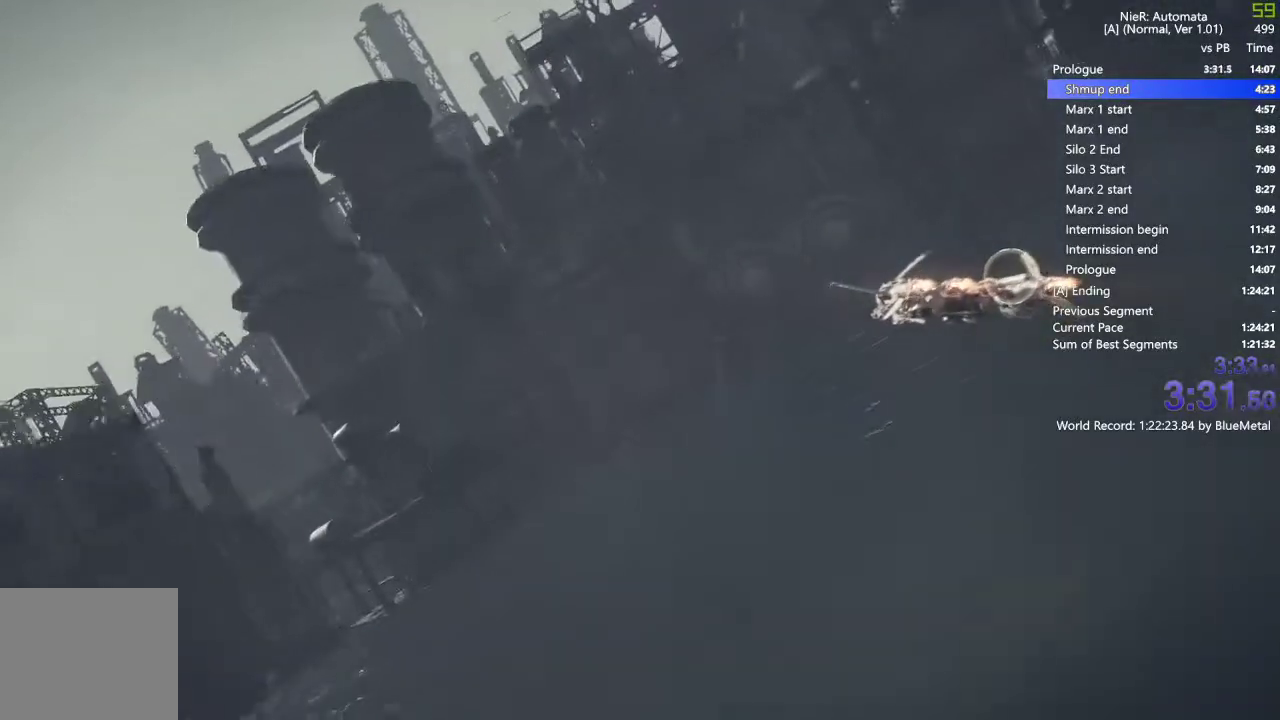
{"buttons": [], "left_stick": "center", "right_stick": "center", "events": []}
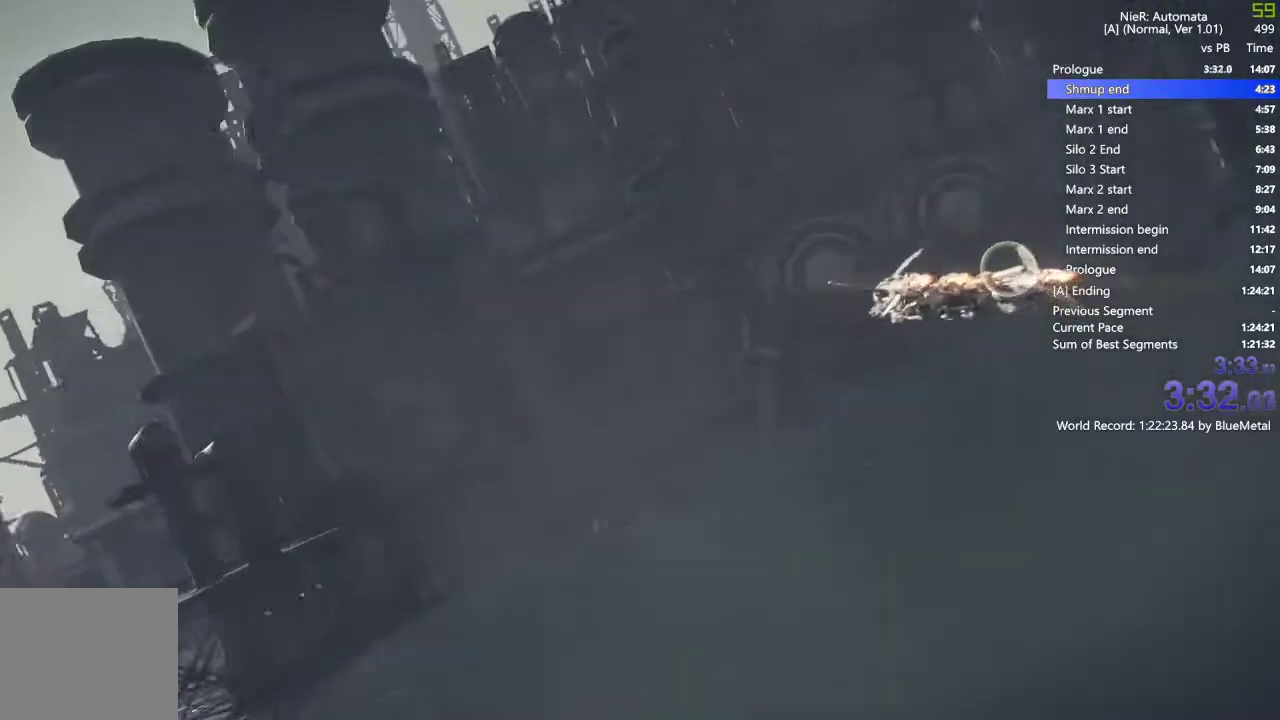
{"buttons": [], "left_stick": "center", "right_stick": "center", "events": []}
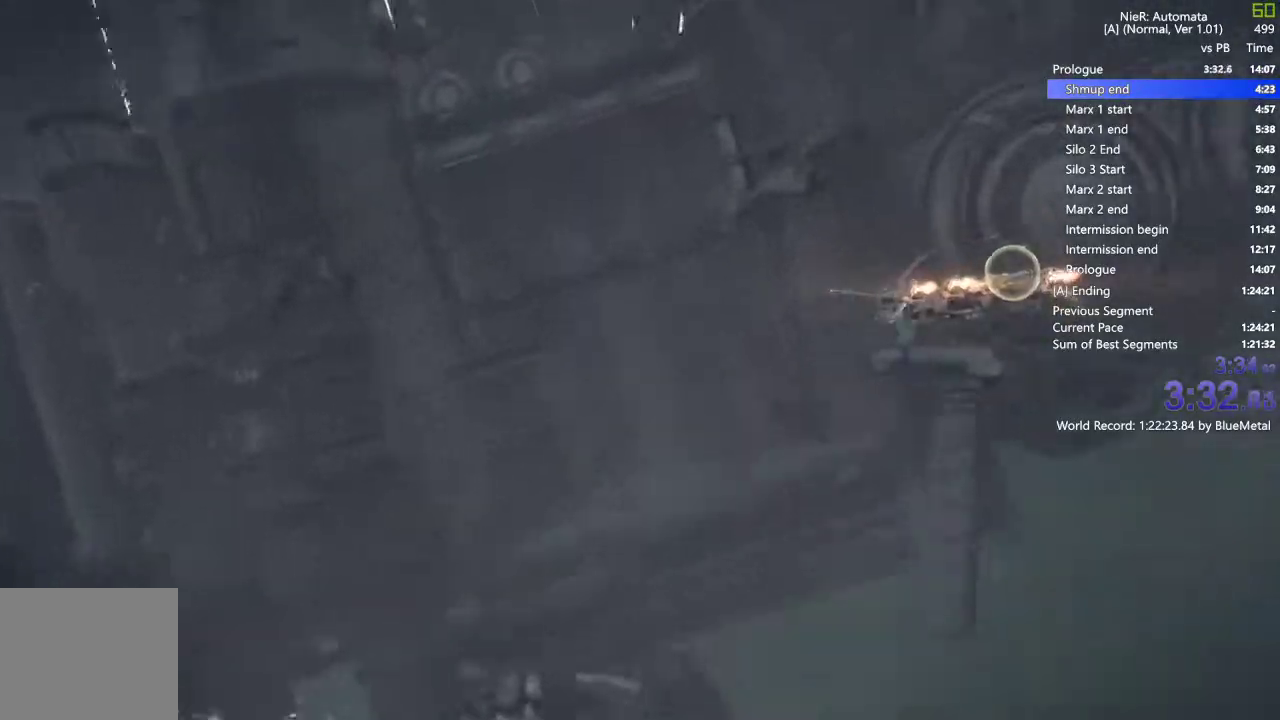
{"buttons": [], "left_stick": "center", "right_stick": "center", "events": []}
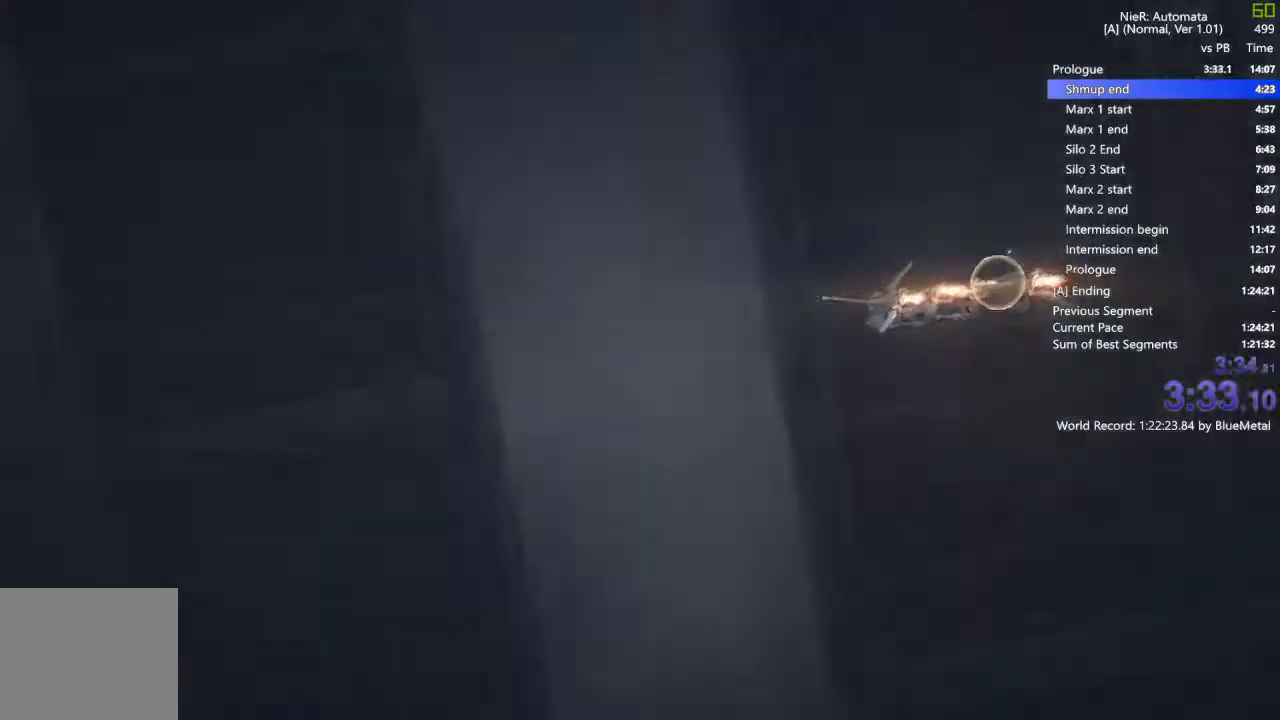
{"buttons": [], "left_stick": "down-left", "right_stick": "center", "events": [[17, "DPAD_DOWN", "down"], [100, "CIRCLE", "down"], [150, "DPAD_DOWN", "up"], [217, "CIRCLE", "up"], [383, "left_stick", "down-left"]]}
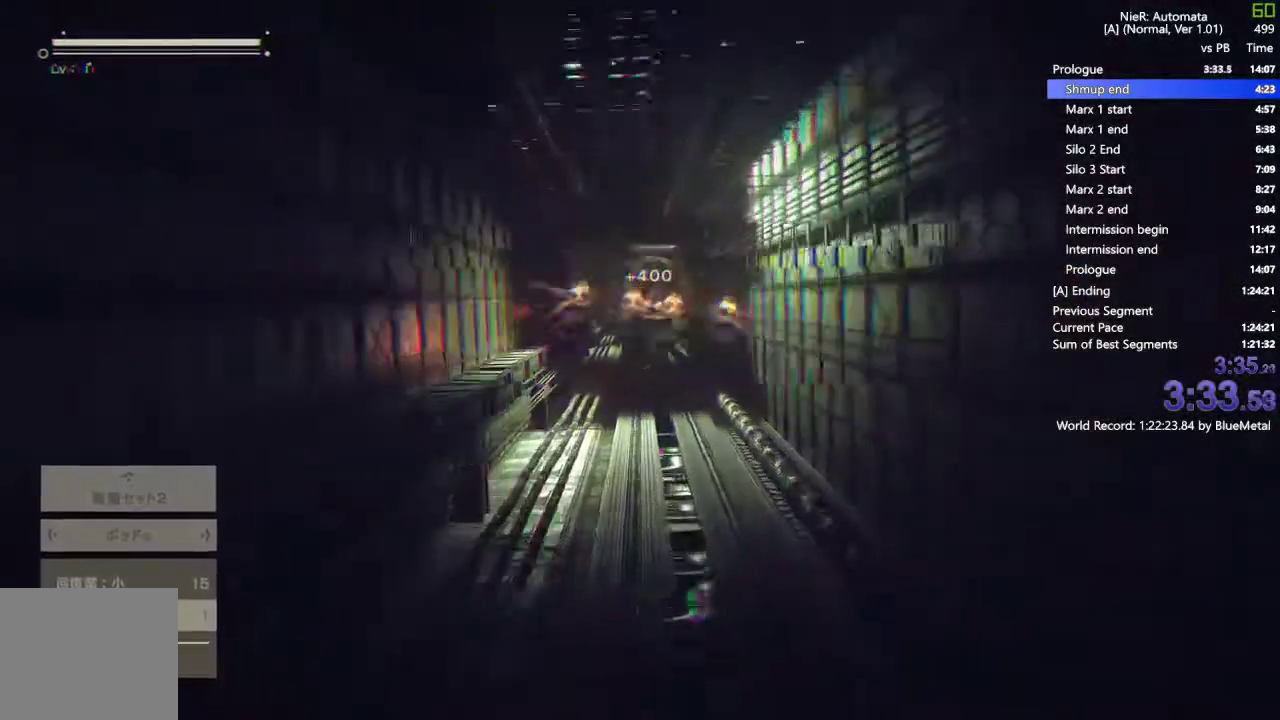
{"buttons": [], "left_stick": "center", "right_stick": "center", "events": [[367, "left_stick", "center"]]}
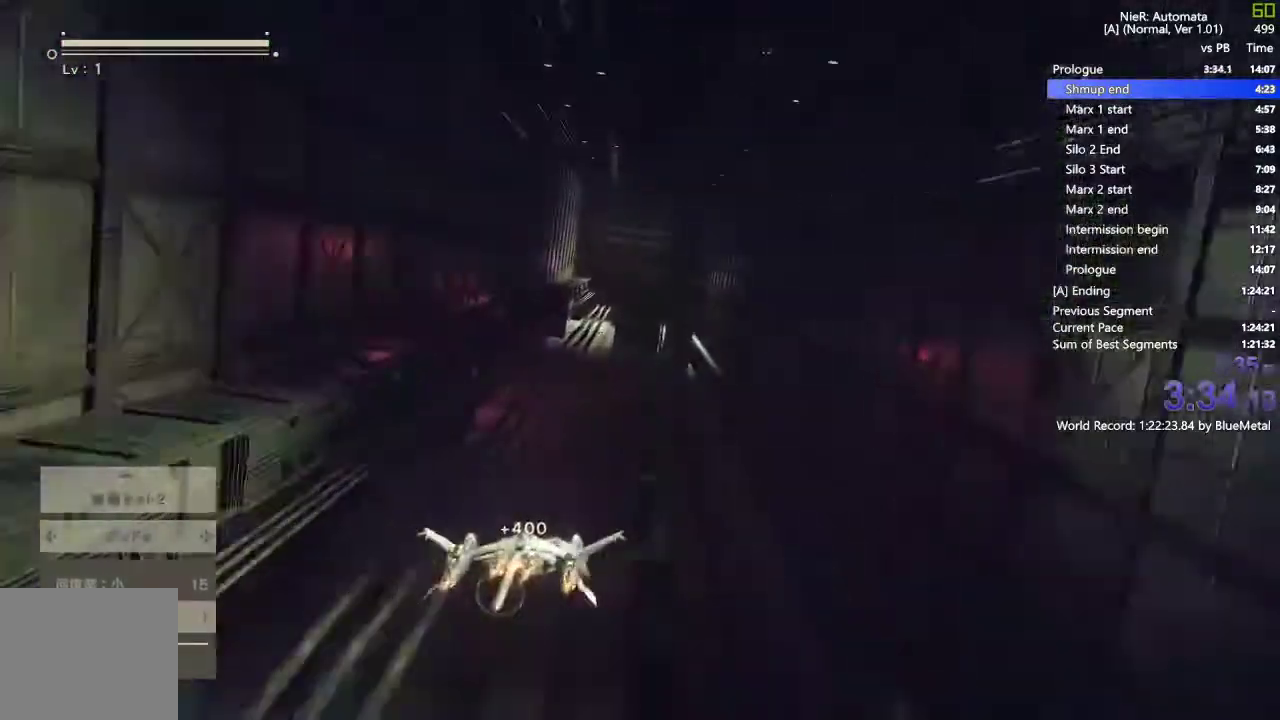
{"buttons": [], "left_stick": "center", "right_stick": "center", "events": []}
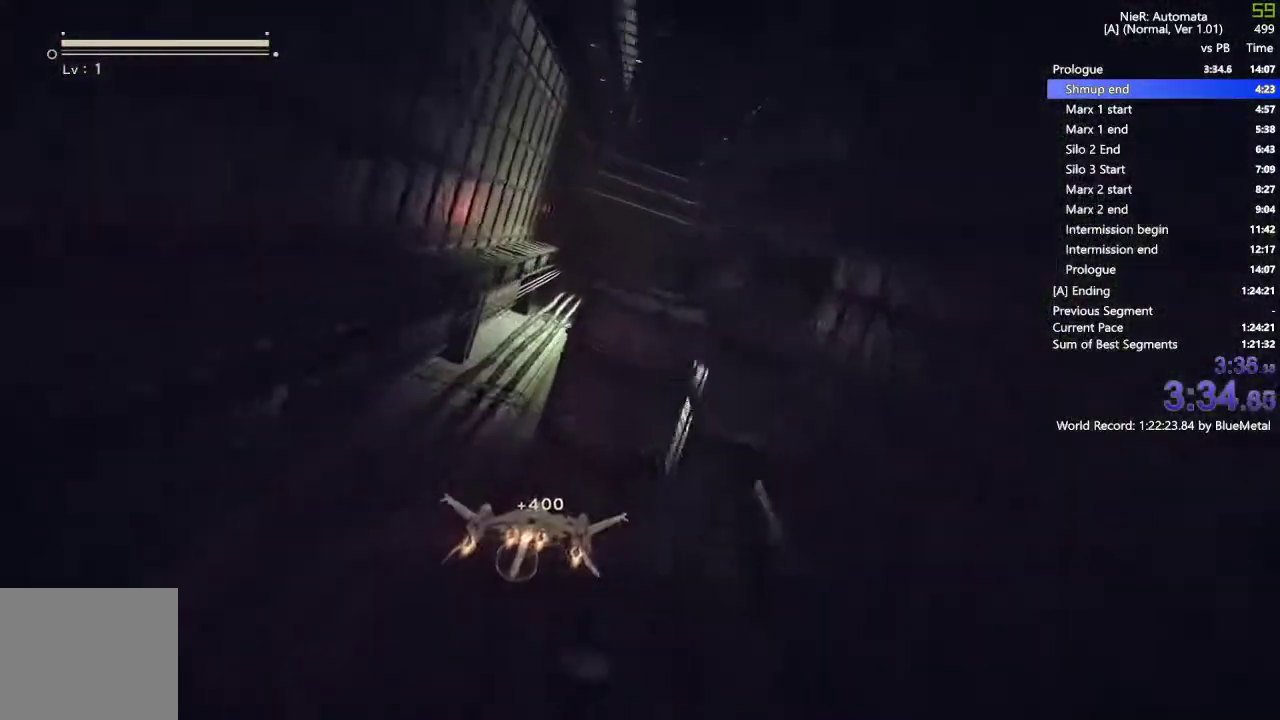
{"buttons": [], "left_stick": "center", "right_stick": "center", "events": [[167, "DPAD_DOWN", "down"], [267, "CIRCLE", "down"], [300, "DPAD_DOWN", "up"], [367, "CIRCLE", "up"]]}
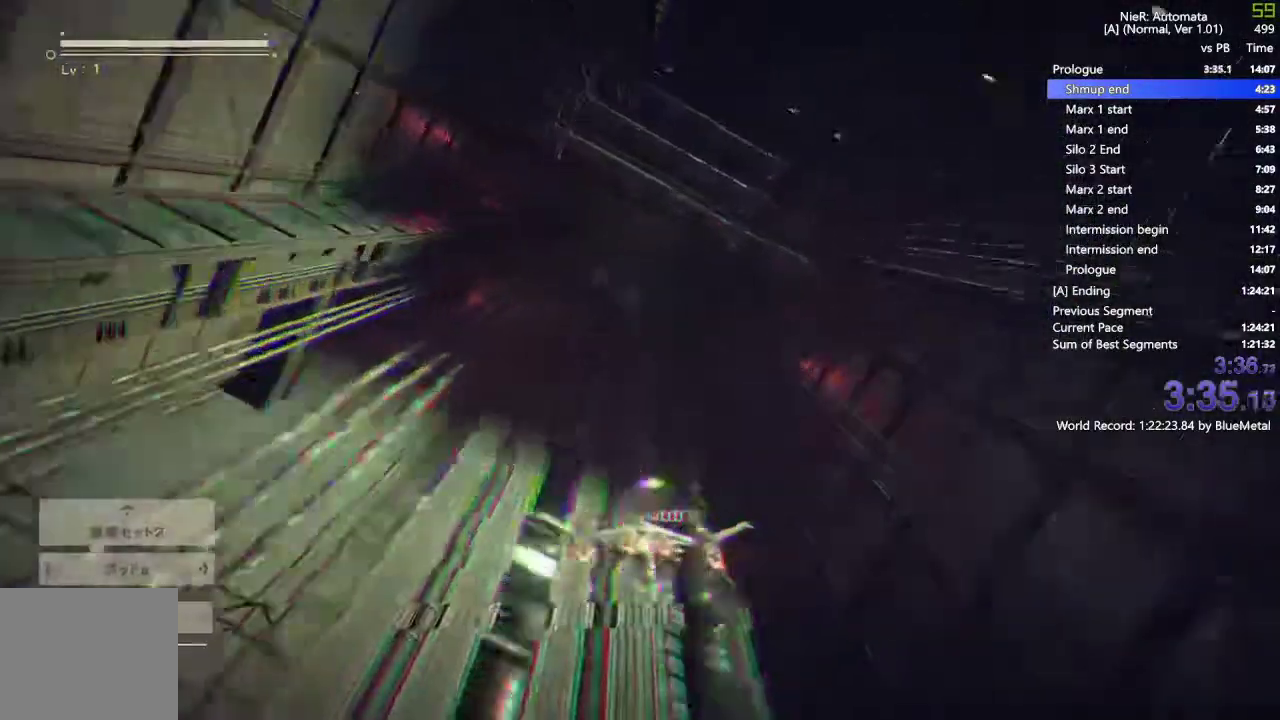
{"buttons": [], "left_stick": "center", "right_stick": "center", "events": [[100, "left_stick", "left"], [467, "left_stick", "center"]]}
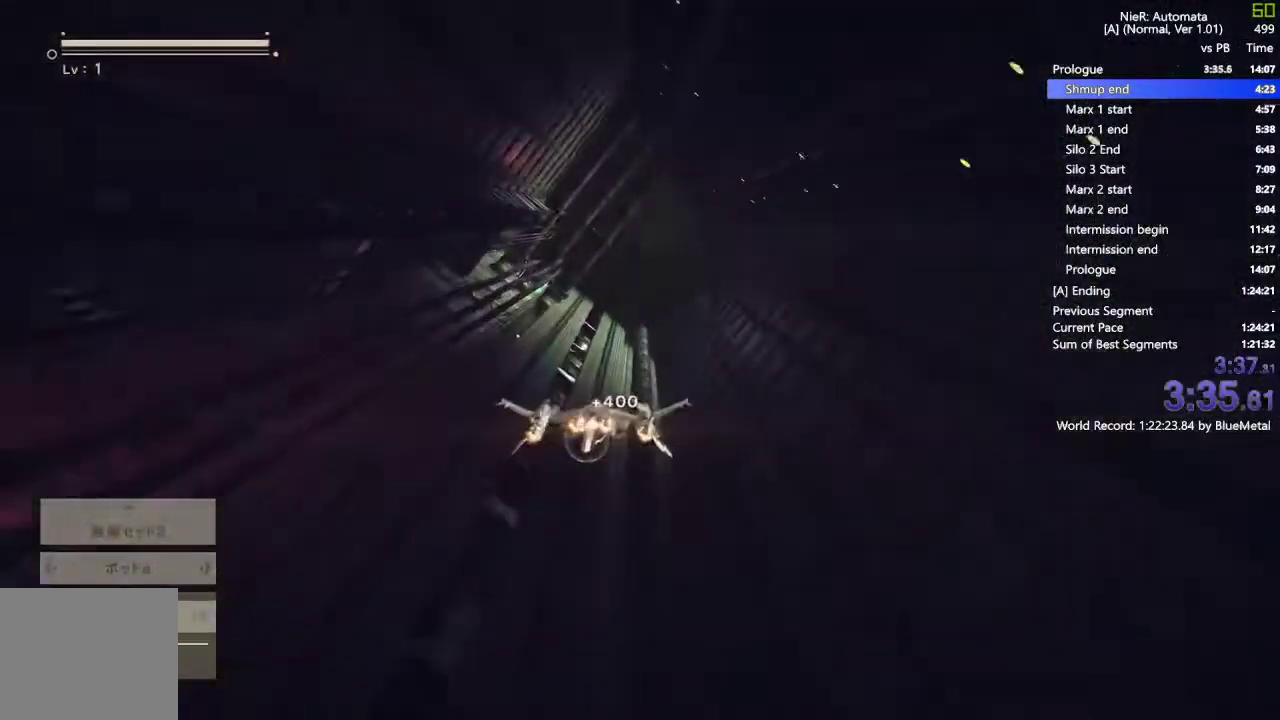
{"buttons": [], "left_stick": "center", "right_stick": "center", "events": [[300, "left_stick", "left"], [450, "left_stick", "center"]]}
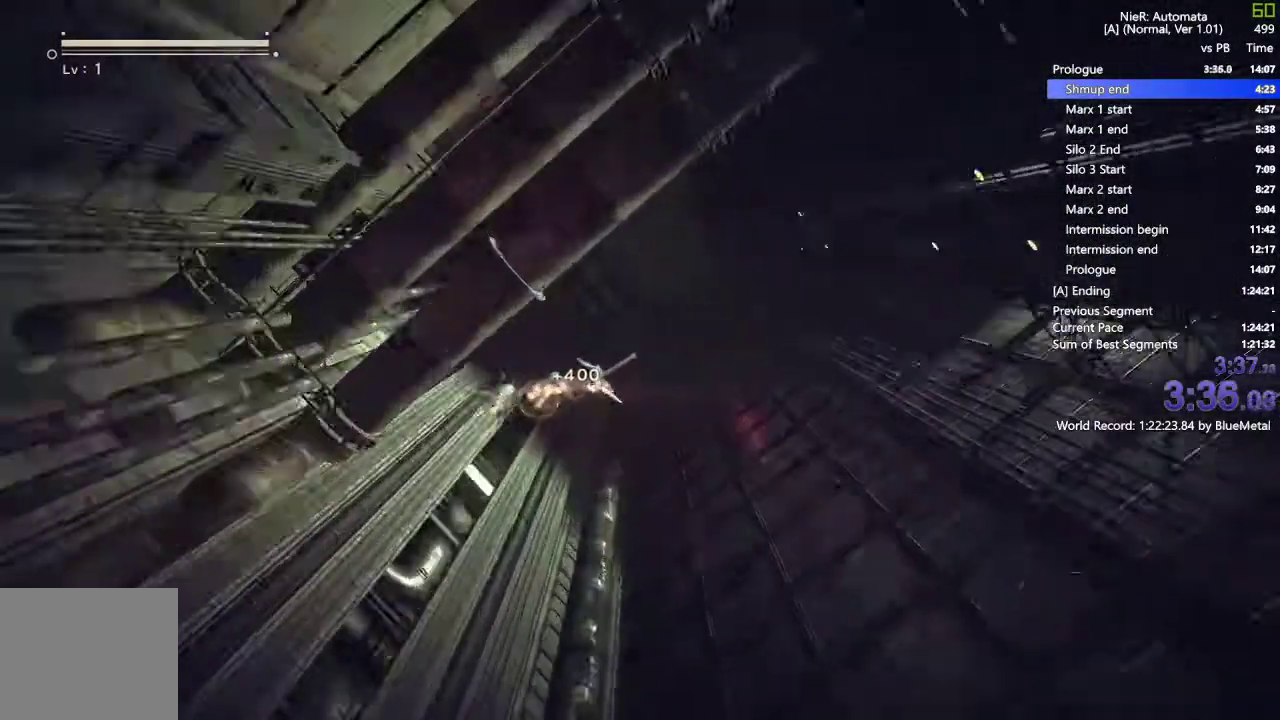
{"buttons": [], "left_stick": "center", "right_stick": "center", "events": []}
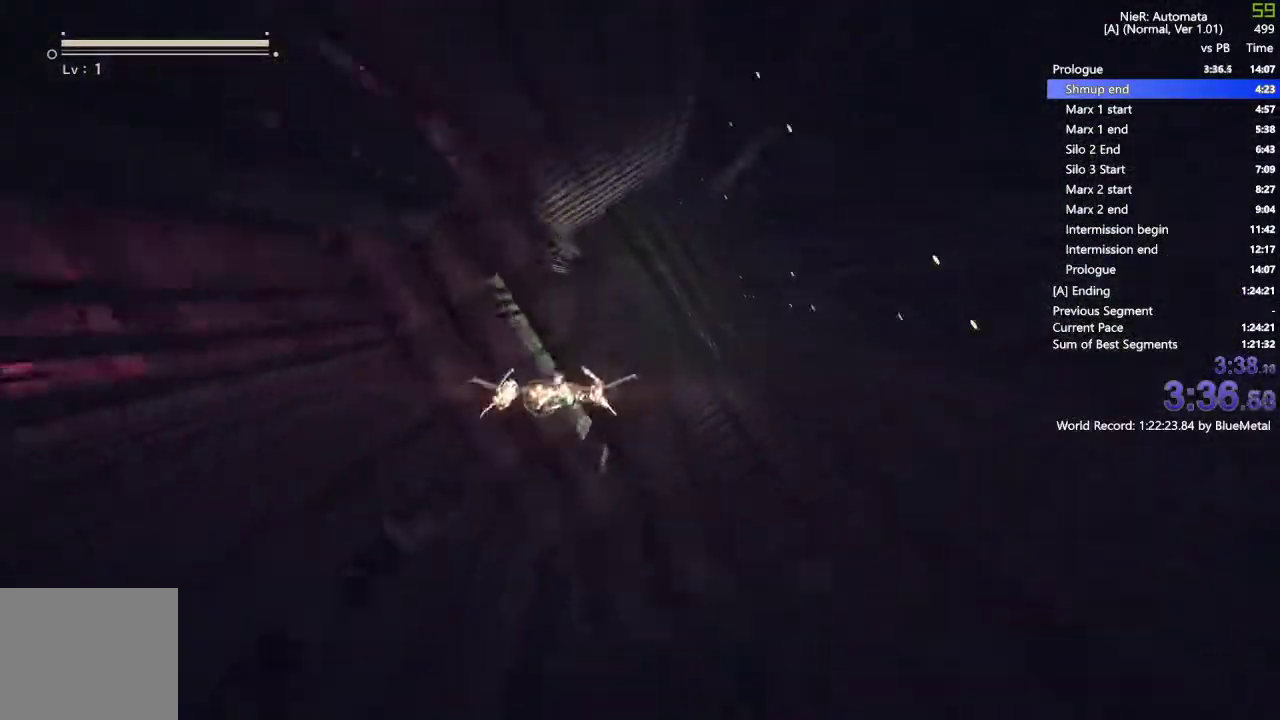
{"buttons": [], "left_stick": "center", "right_stick": "center", "events": []}
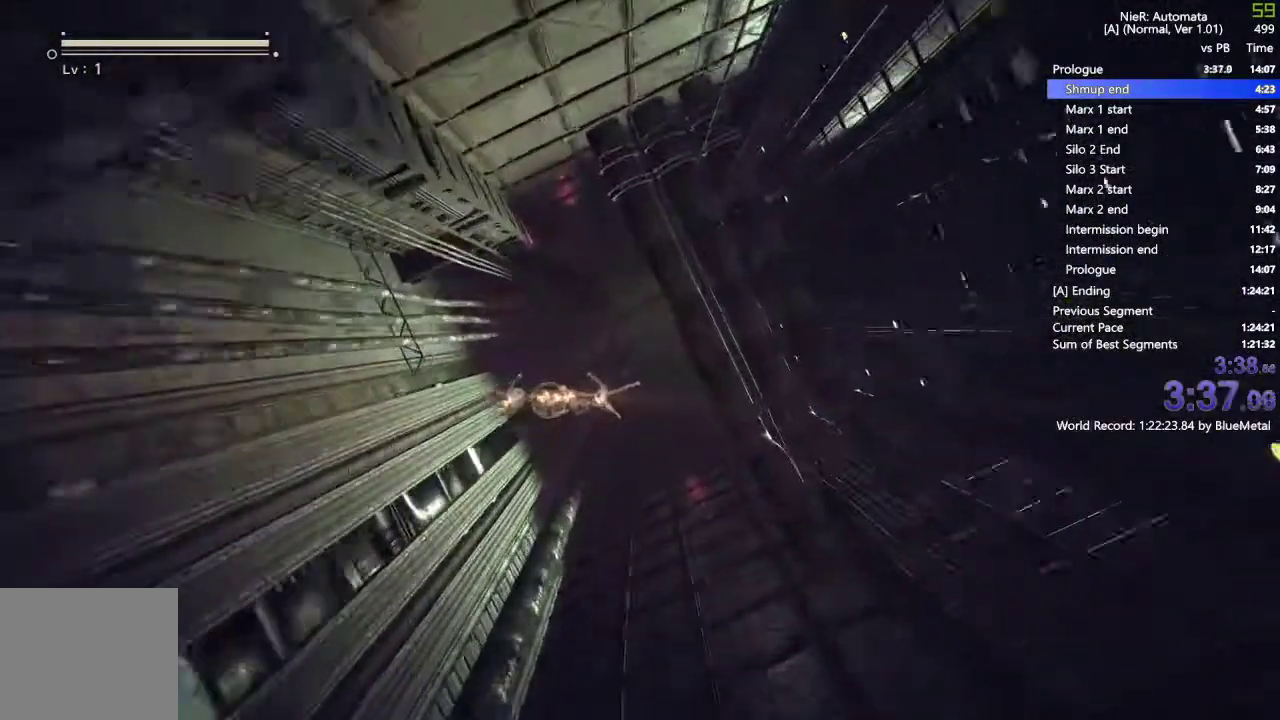
{"buttons": [], "left_stick": "center", "right_stick": "center", "events": [[333, "R2", "down"], [433, "R2", "up"]]}
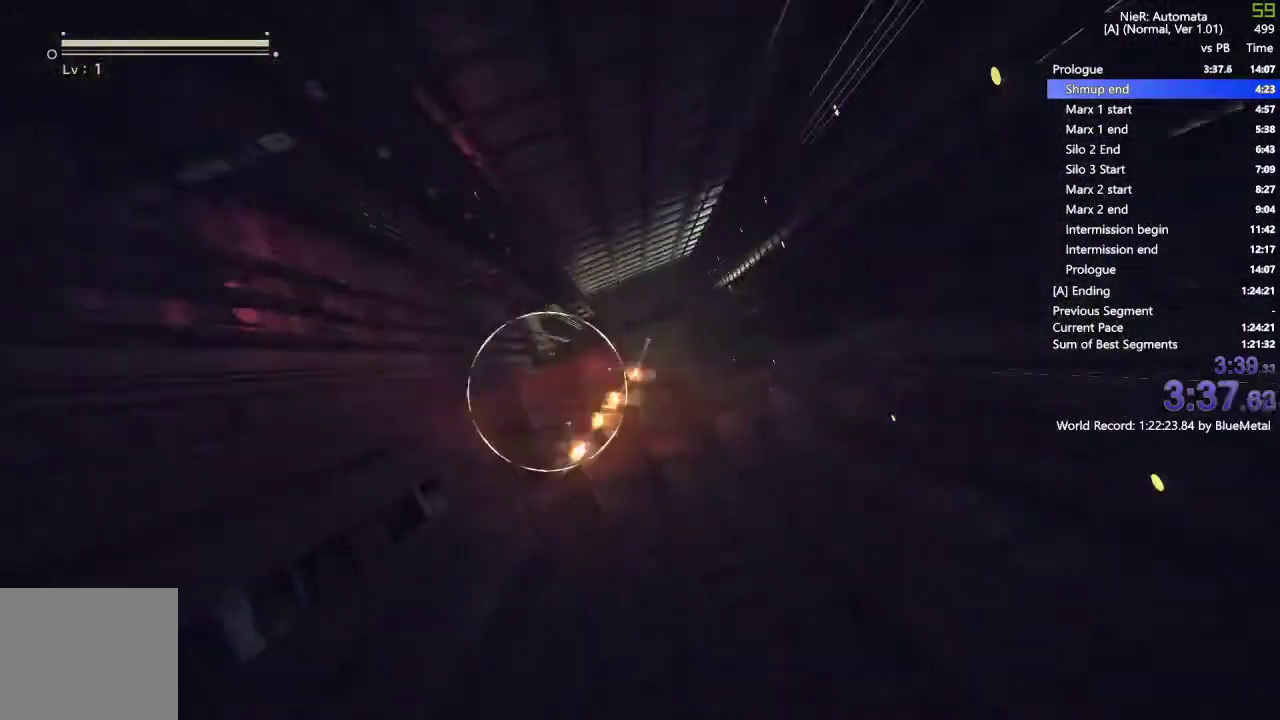
{"buttons": [], "left_stick": "center", "right_stick": "center", "events": []}
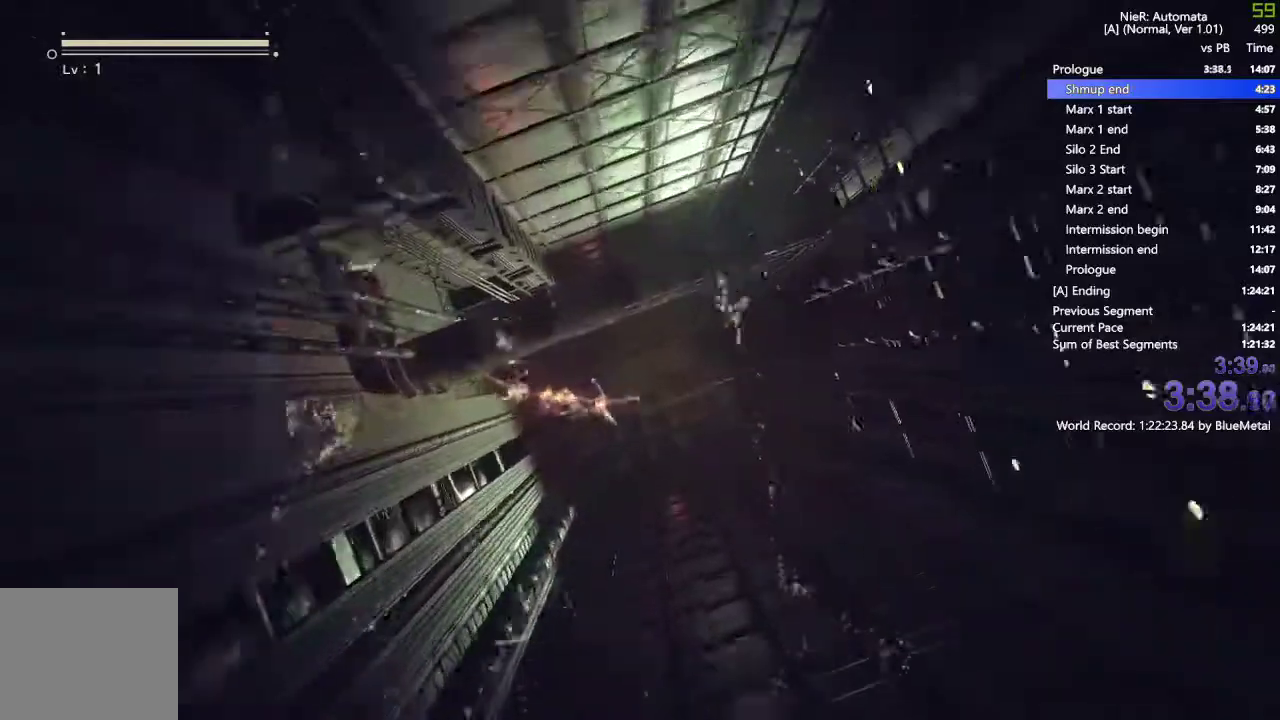
{"buttons": [], "left_stick": "center", "right_stick": "center", "events": []}
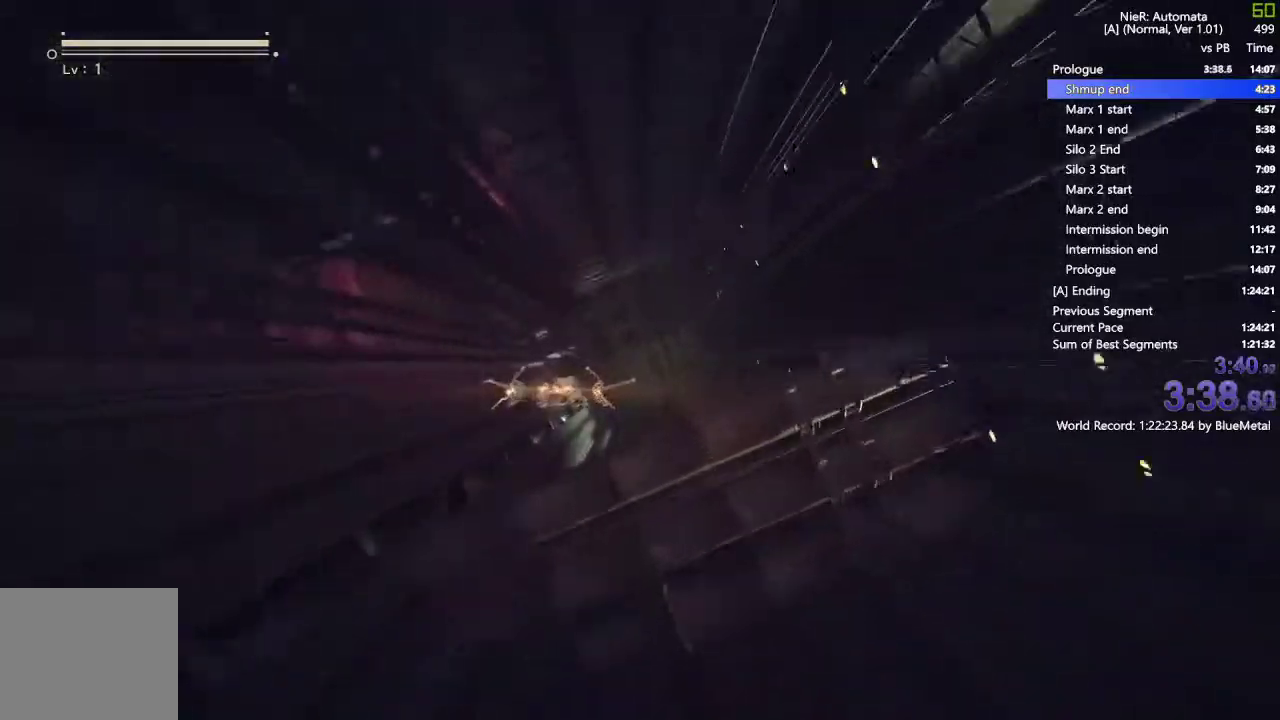
{"buttons": [], "left_stick": "center", "right_stick": "center", "events": [[367, "left_stick", "up"], [500, "left_stick", "center"]]}
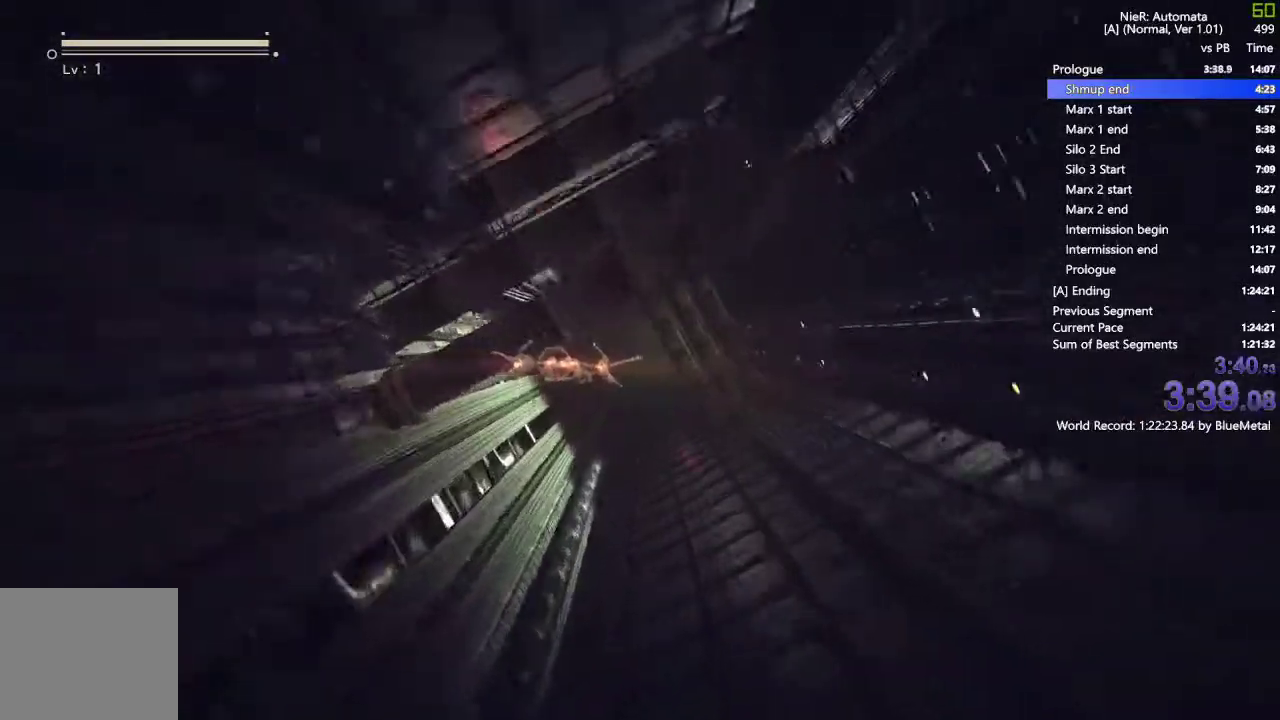
{"buttons": [], "left_stick": "center", "right_stick": "center", "events": []}
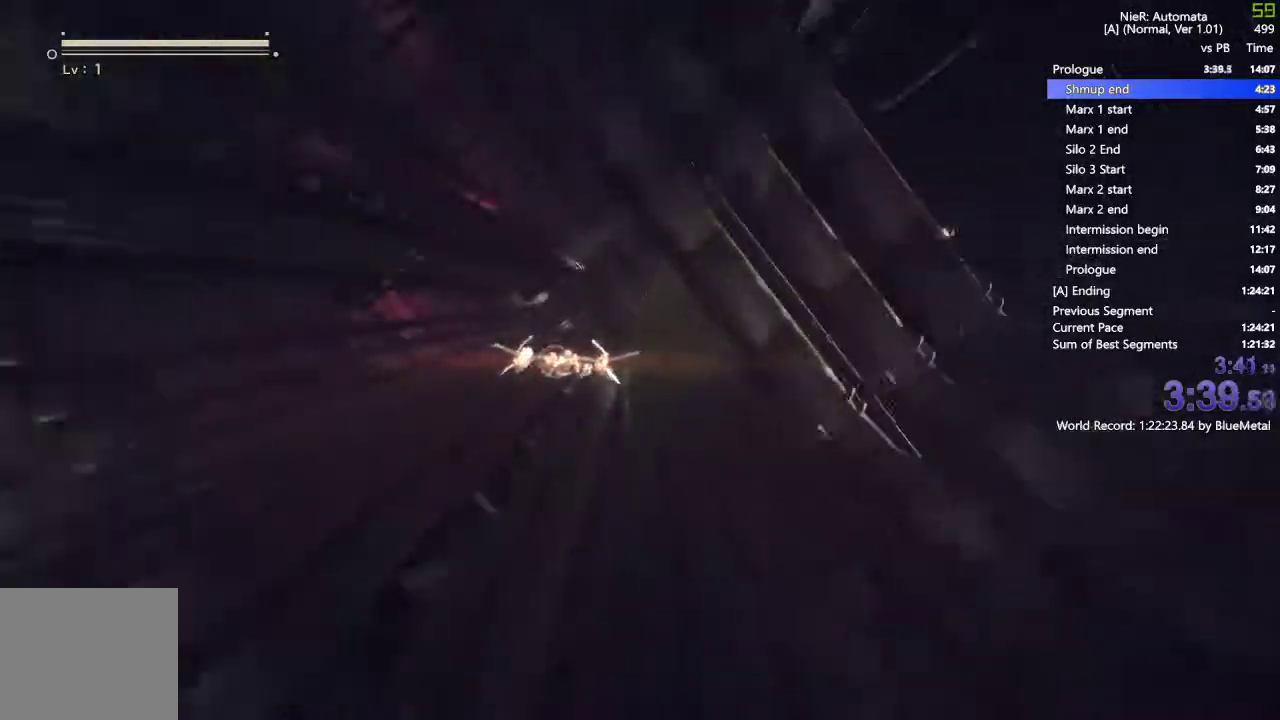
{"buttons": [], "left_stick": "center", "right_stick": "center", "events": [[317, "R2", "down"], [400, "R2", "up"]]}
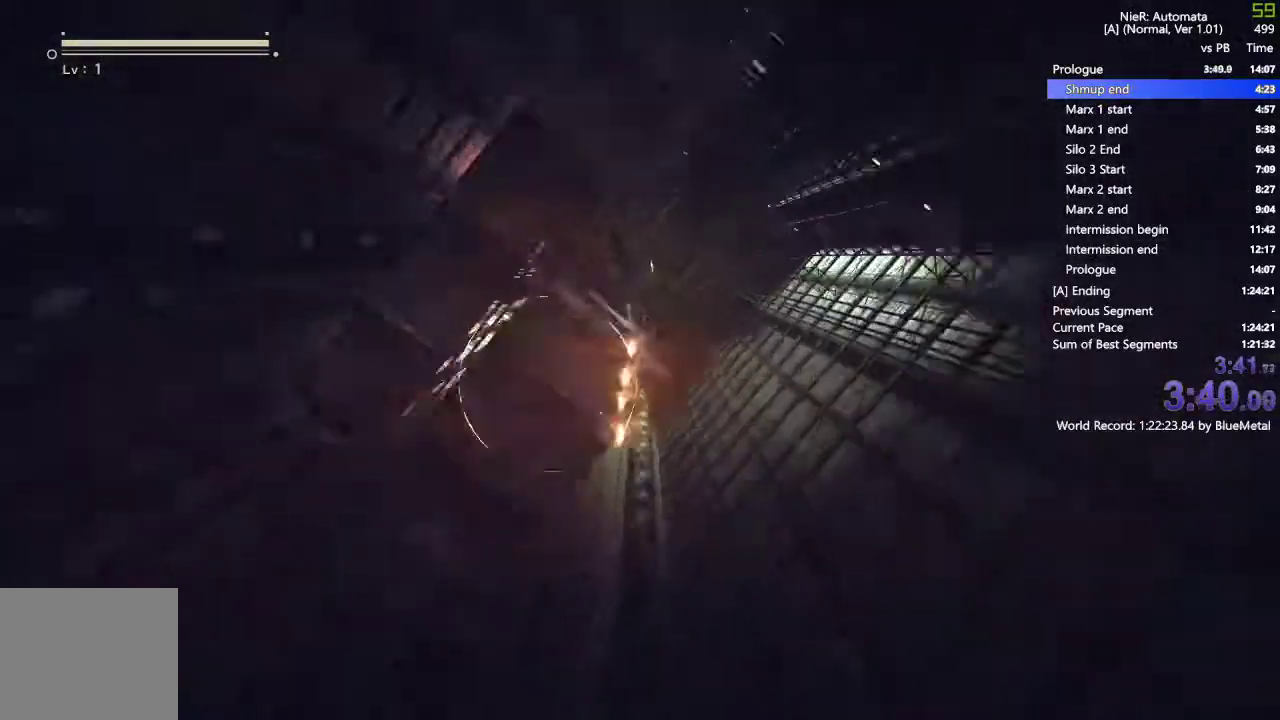
{"buttons": [], "left_stick": "center", "right_stick": "center", "events": []}
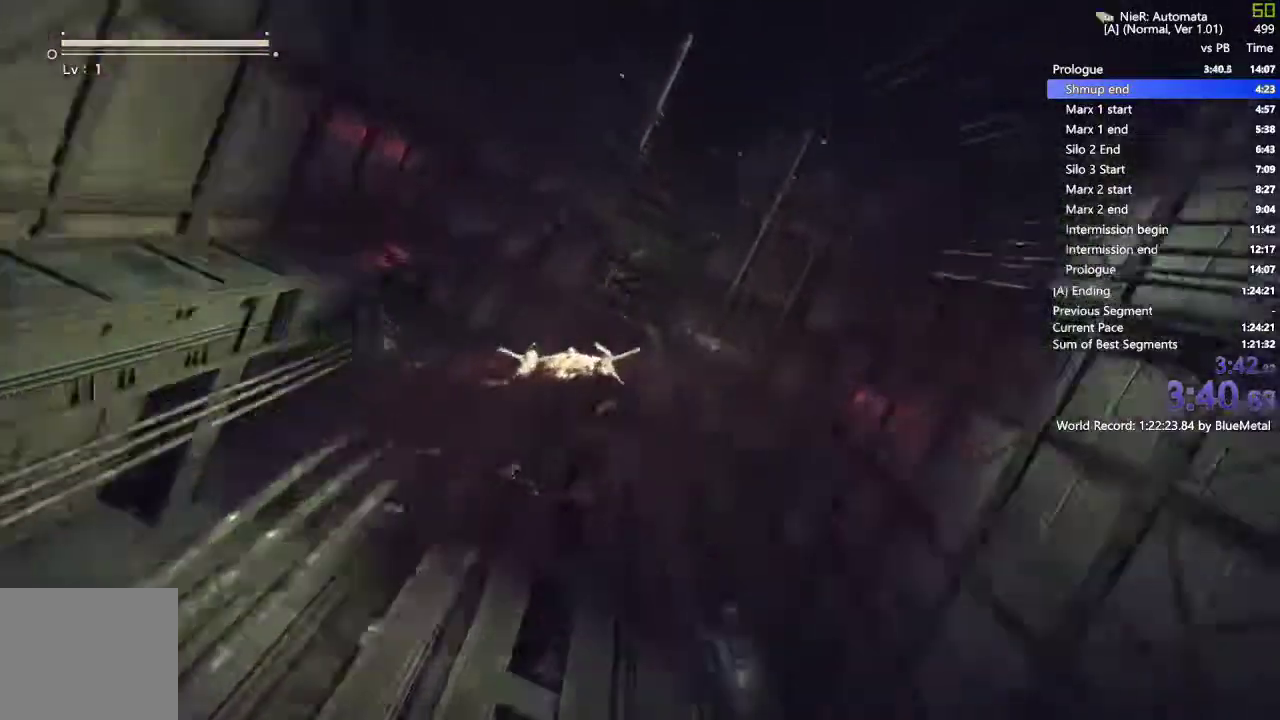
{"buttons": [], "left_stick": "center", "right_stick": "center", "events": []}
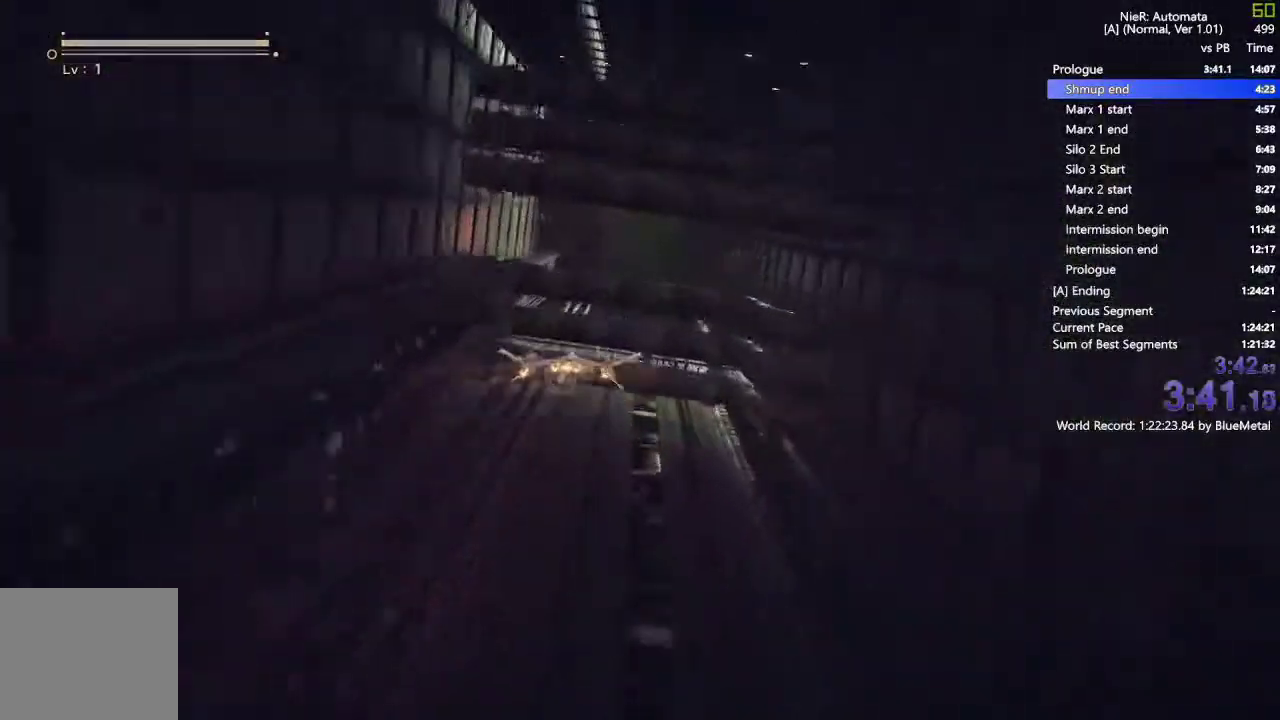
{"buttons": [], "left_stick": "center", "right_stick": "center", "events": []}
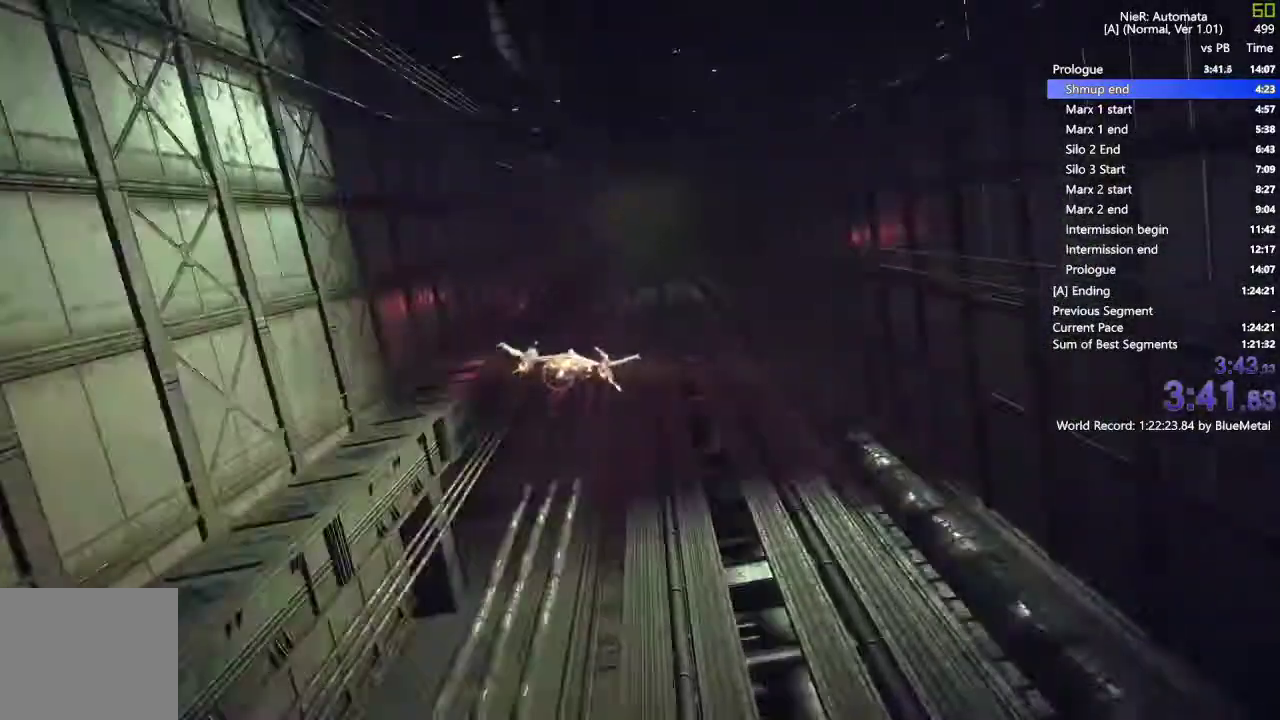
{"buttons": [], "left_stick": "center", "right_stick": "center"}
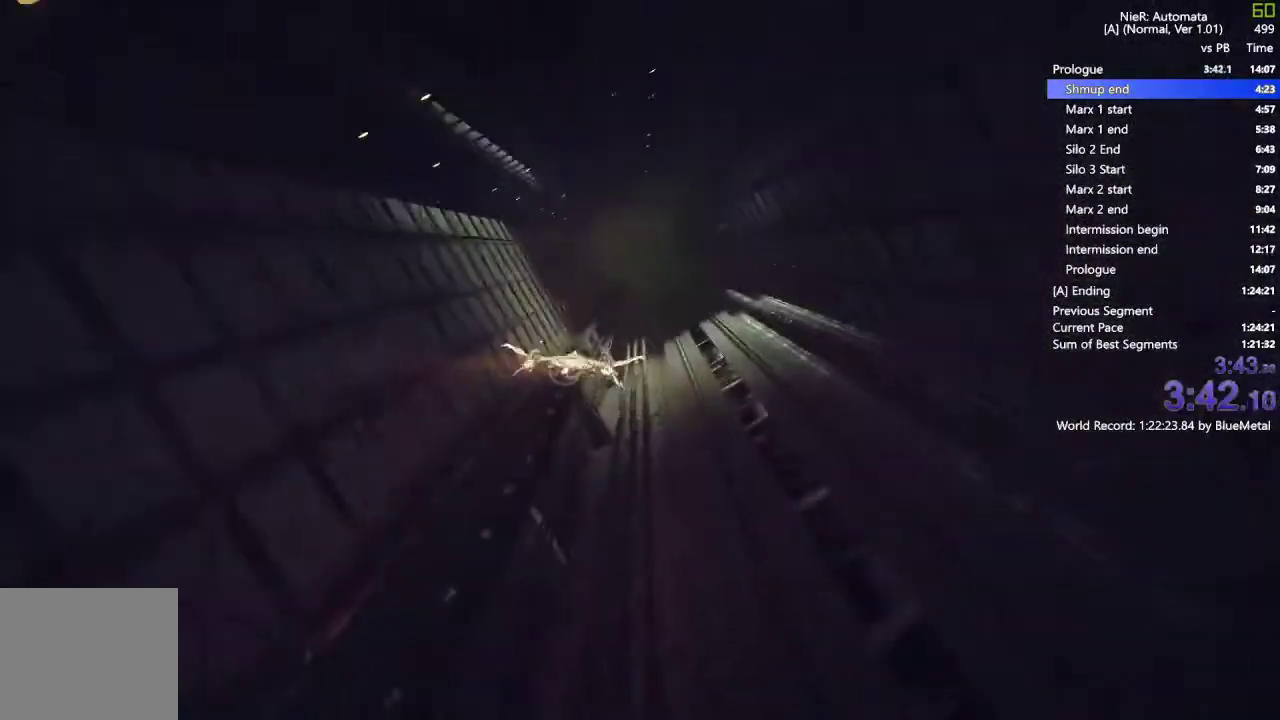
{"buttons": [], "left_stick": "center", "right_stick": "center", "events": []}
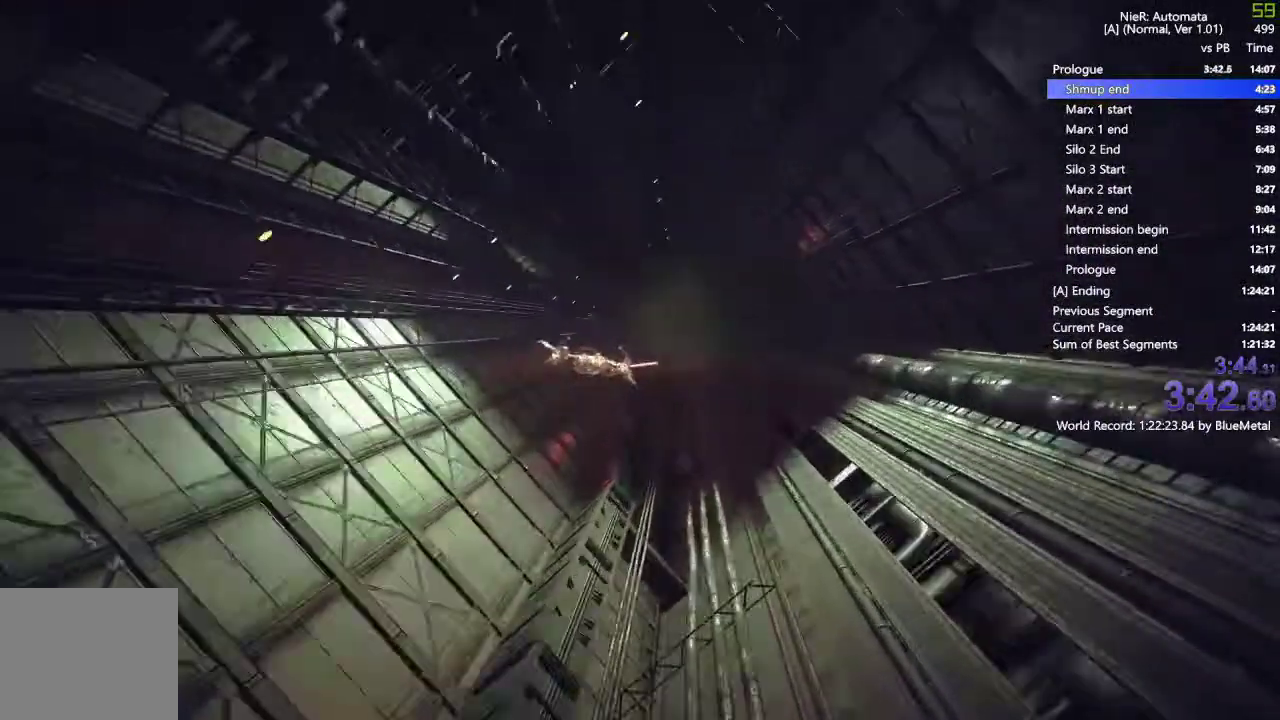
{"buttons": [], "left_stick": "center", "right_stick": "center", "events": []}
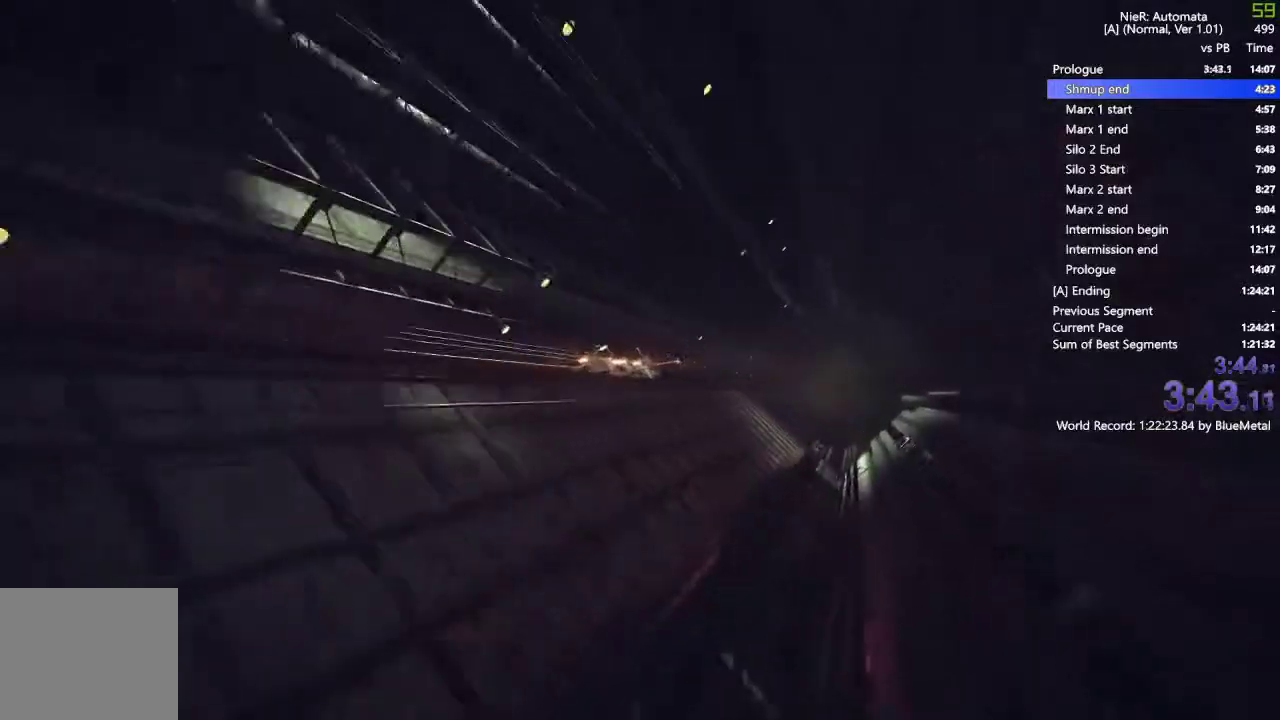
{"buttons": [], "left_stick": "right", "right_stick": "center", "events": [[183, "left_stick", "right"]]}
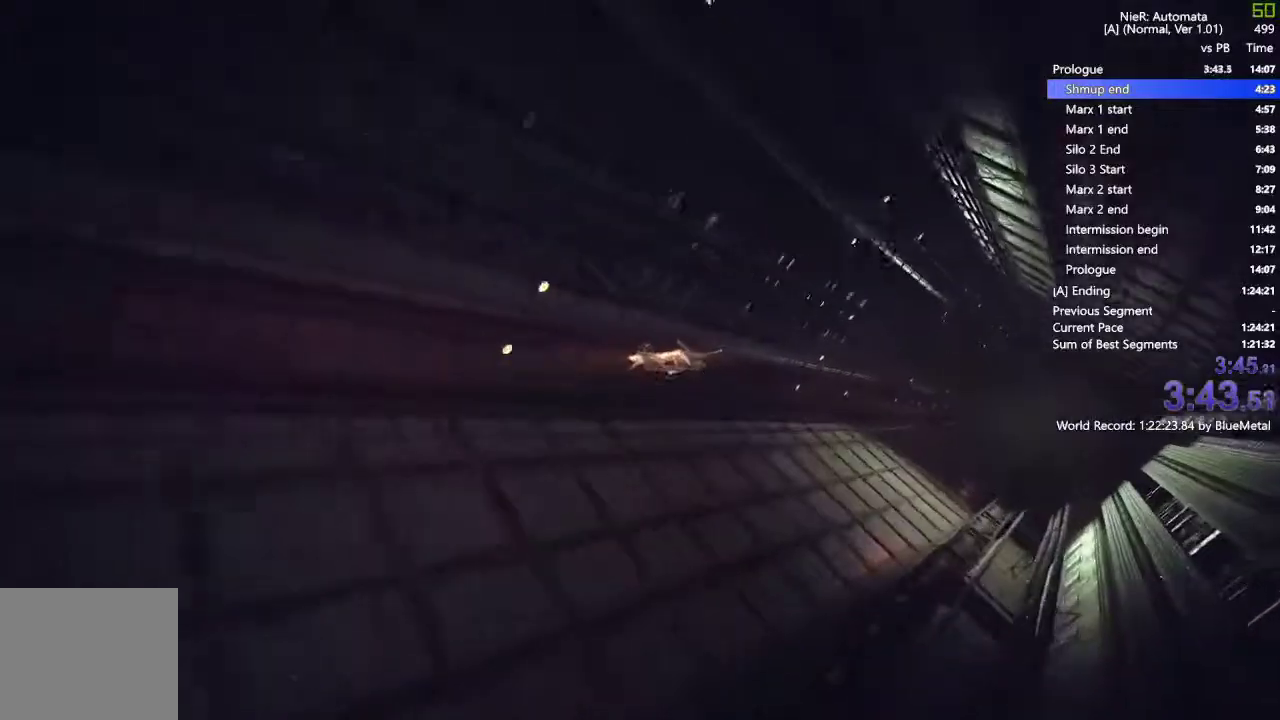
{"buttons": [], "left_stick": "right", "right_stick": "center", "events": []}
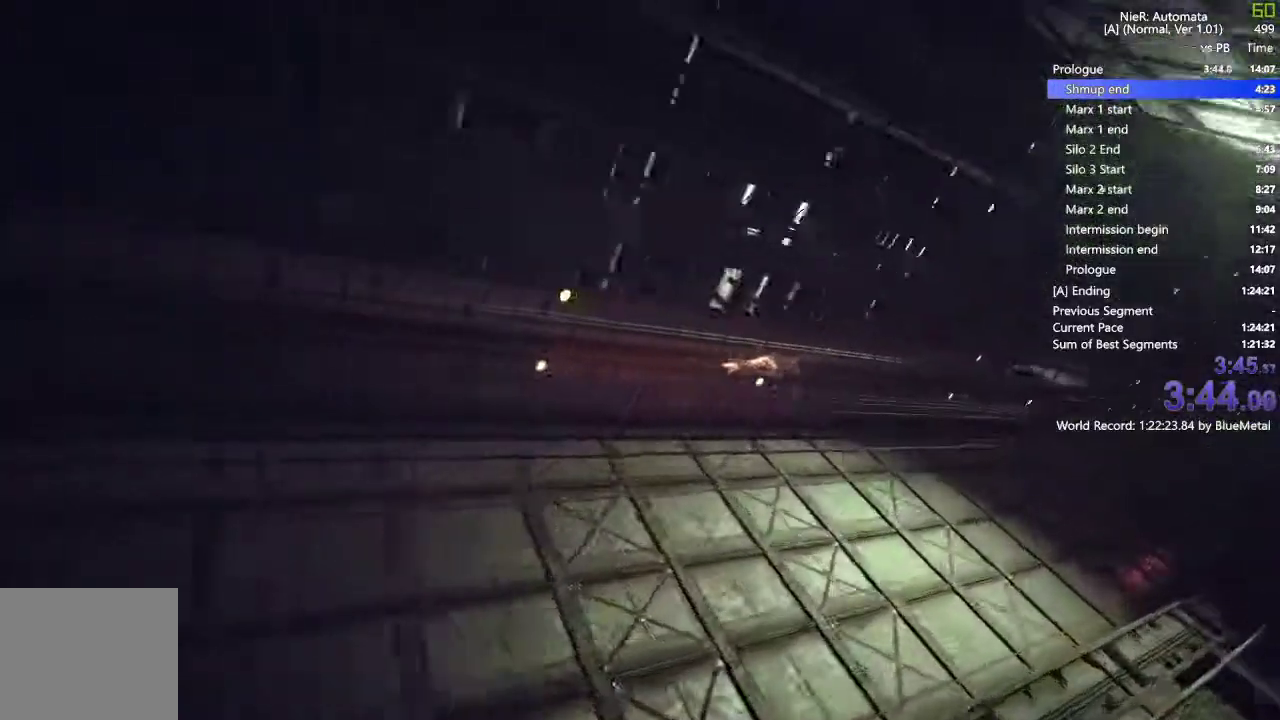
{"buttons": [], "left_stick": "right", "right_stick": "center", "events": []}